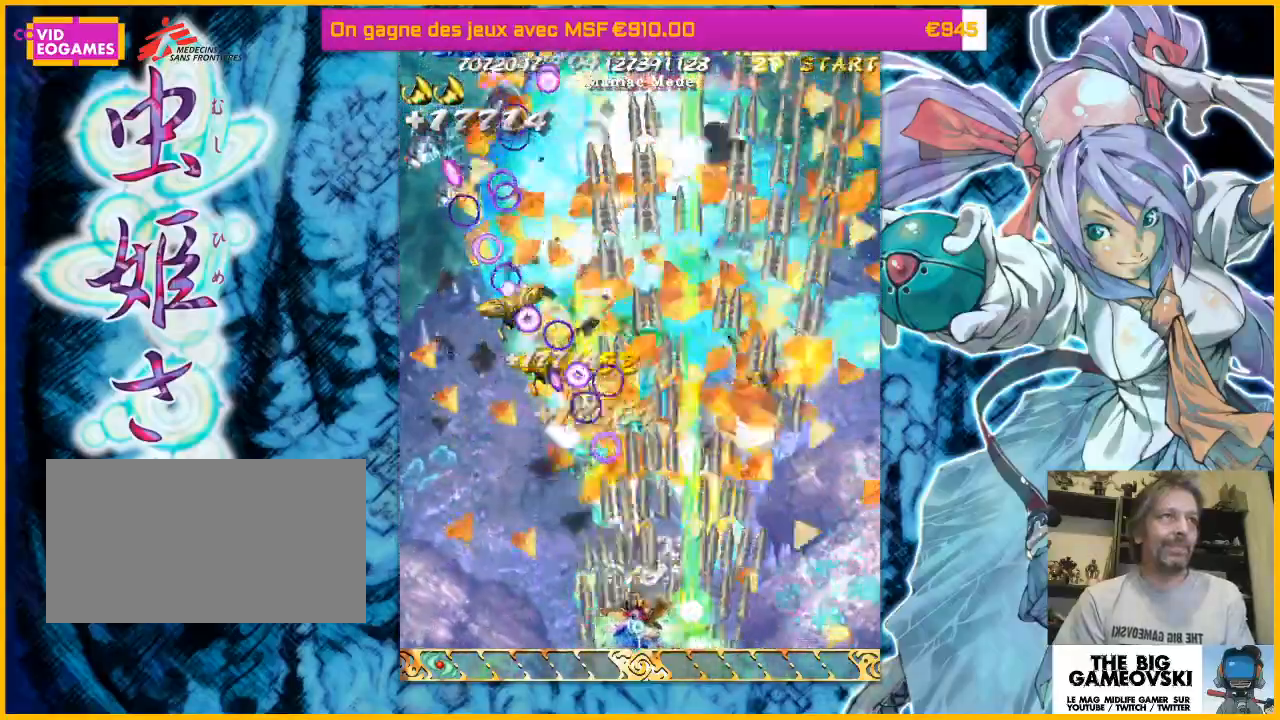
Gameplay with a controller (arcade stick); each line is a JSON object with the inputs held at the frame after it (dt_ms = milliseconds from this image to that frame). "events" lists button and stick changes between this image and that frame as [ms after this image, input, new state], when the widget could be followed in between. Not read: L3 R3 other_buttons.
{"dt_ms": 500, "buttons": [], "left_stick": "up-left", "events": [[333, "left_stick", "up-left"]]}
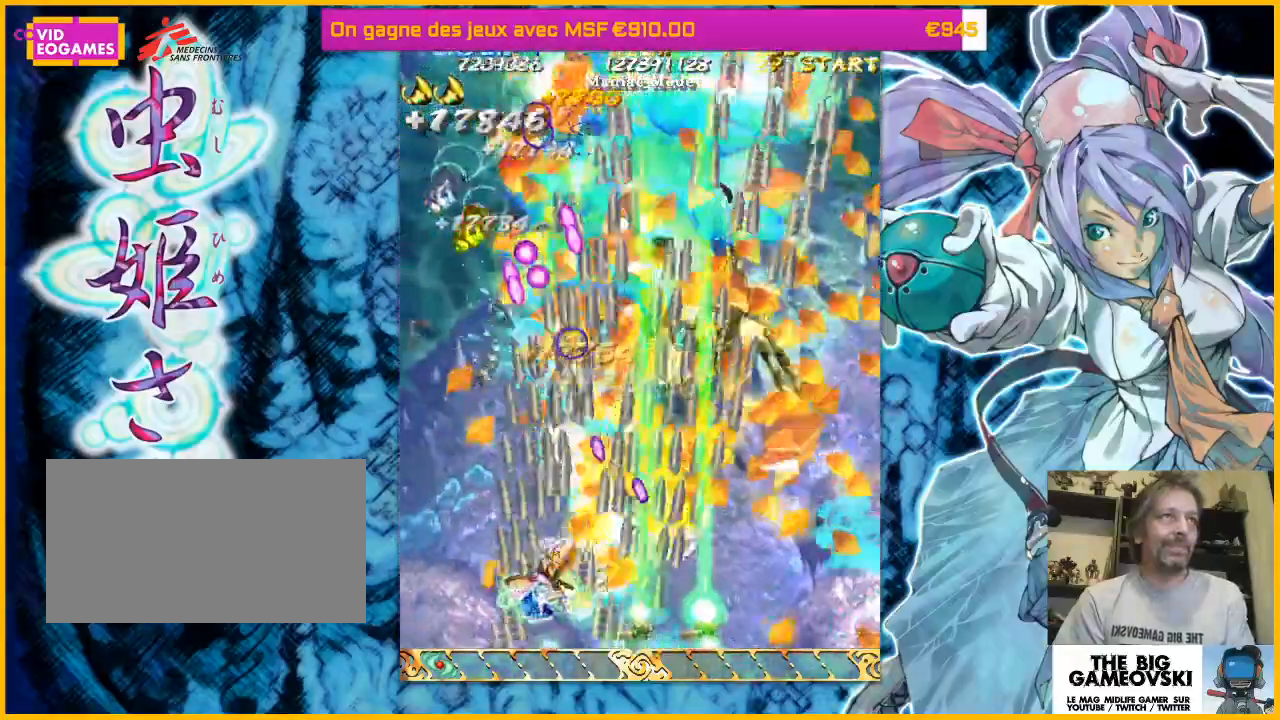
{"dt_ms": 500, "buttons": [], "left_stick": "up", "events": [[233, "left_stick", "left"], [333, "left_stick", "up-left"], [467, "left_stick", "up"]]}
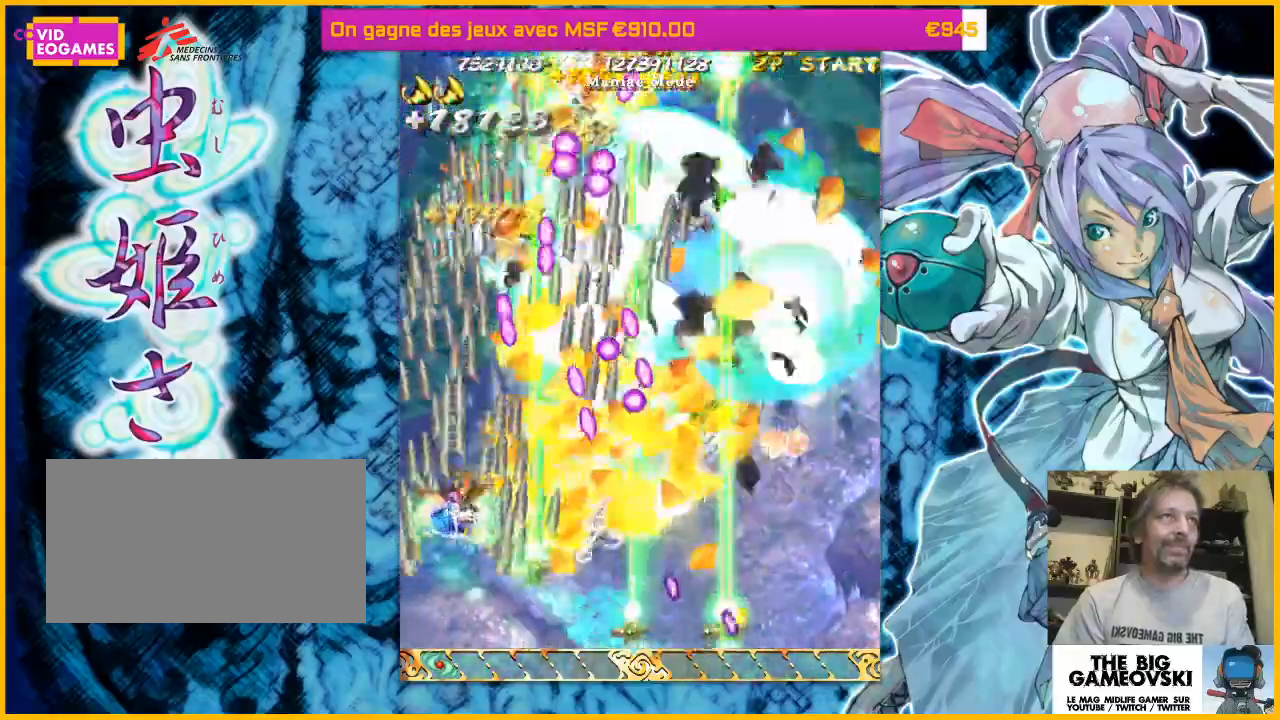
{"dt_ms": 500, "buttons": [], "left_stick": "left", "events": [[33, "left_stick", "up-right"], [200, "left_stick", "down-right"], [467, "left_stick", "left"]]}
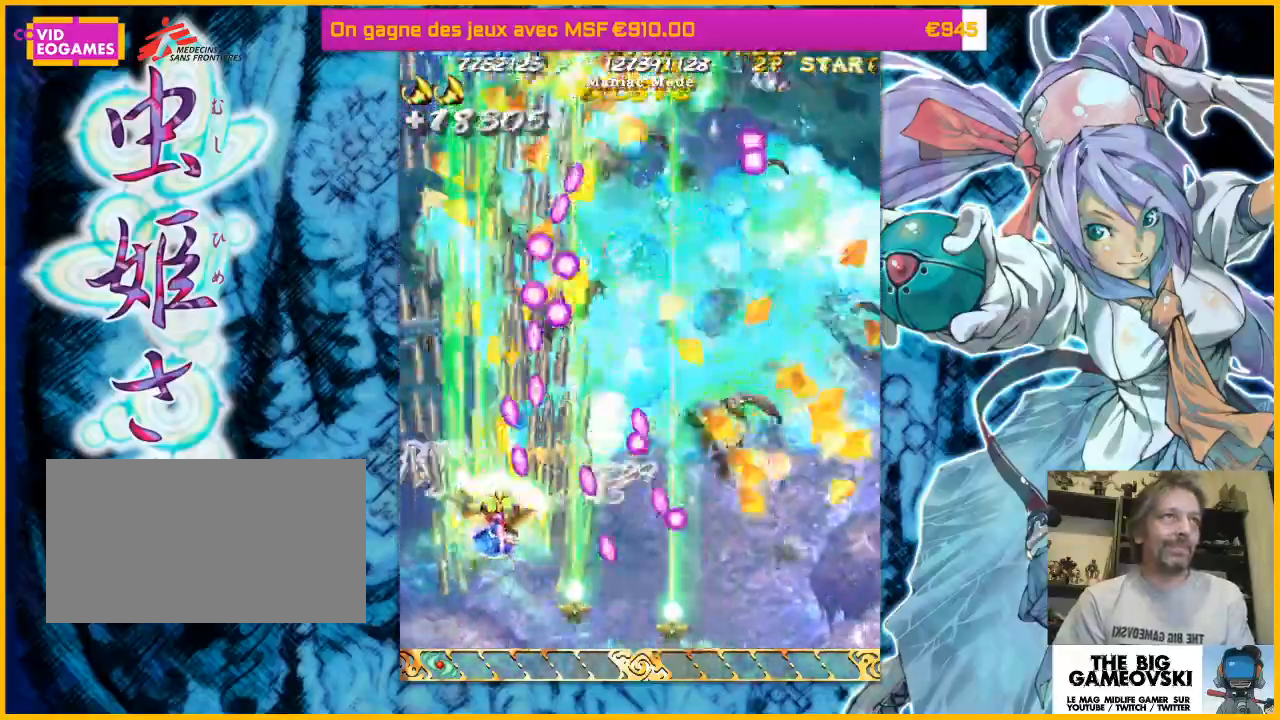
{"dt_ms": 500, "buttons": [], "left_stick": "up-right", "events": [[100, "left_stick", "right"], [233, "left_stick", "up-right"]]}
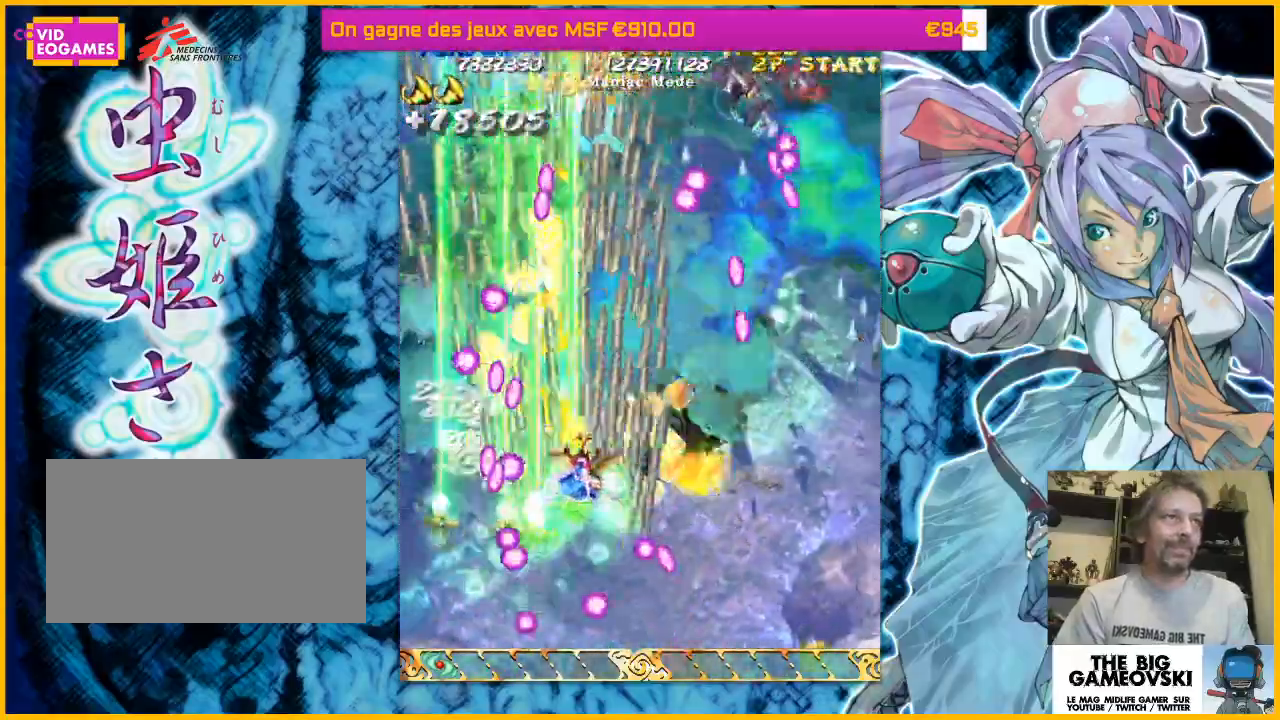
{"dt_ms": 500, "buttons": [], "left_stick": "left"}
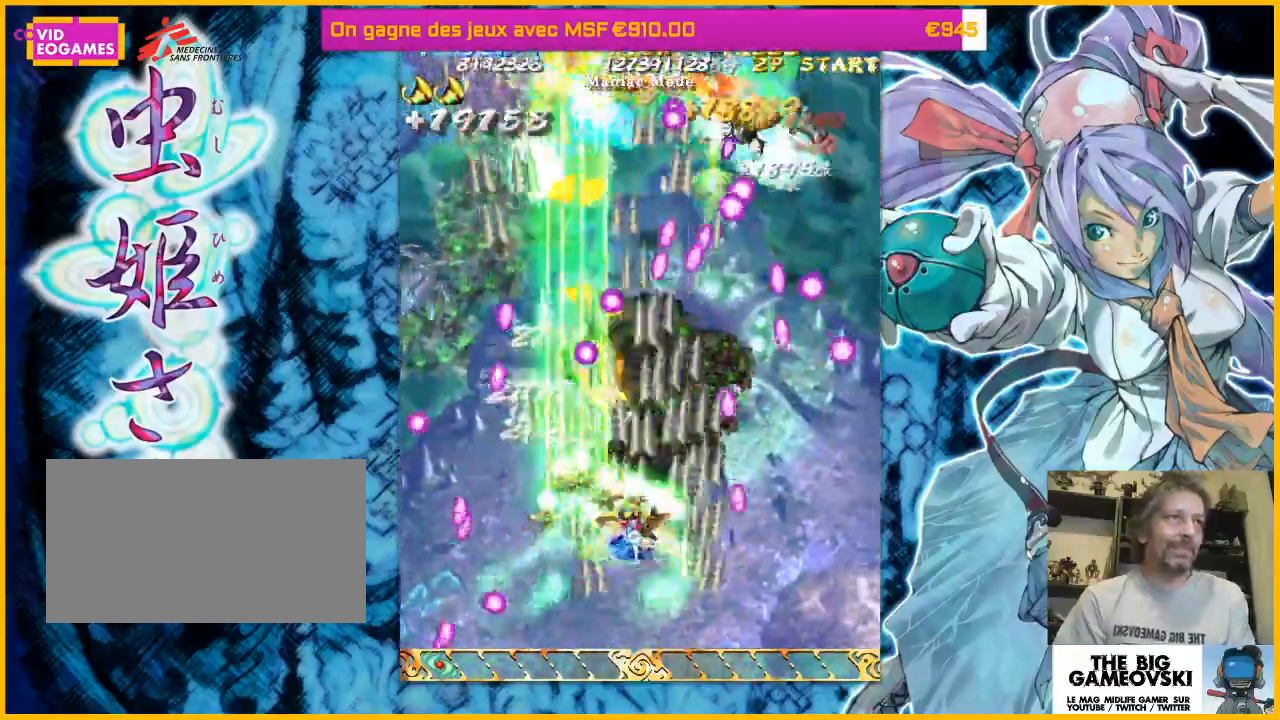
{"dt_ms": 500, "buttons": [], "left_stick": "down-right", "events": [[33, "left_stick", "up-right"], [400, "left_stick", "down-right"]]}
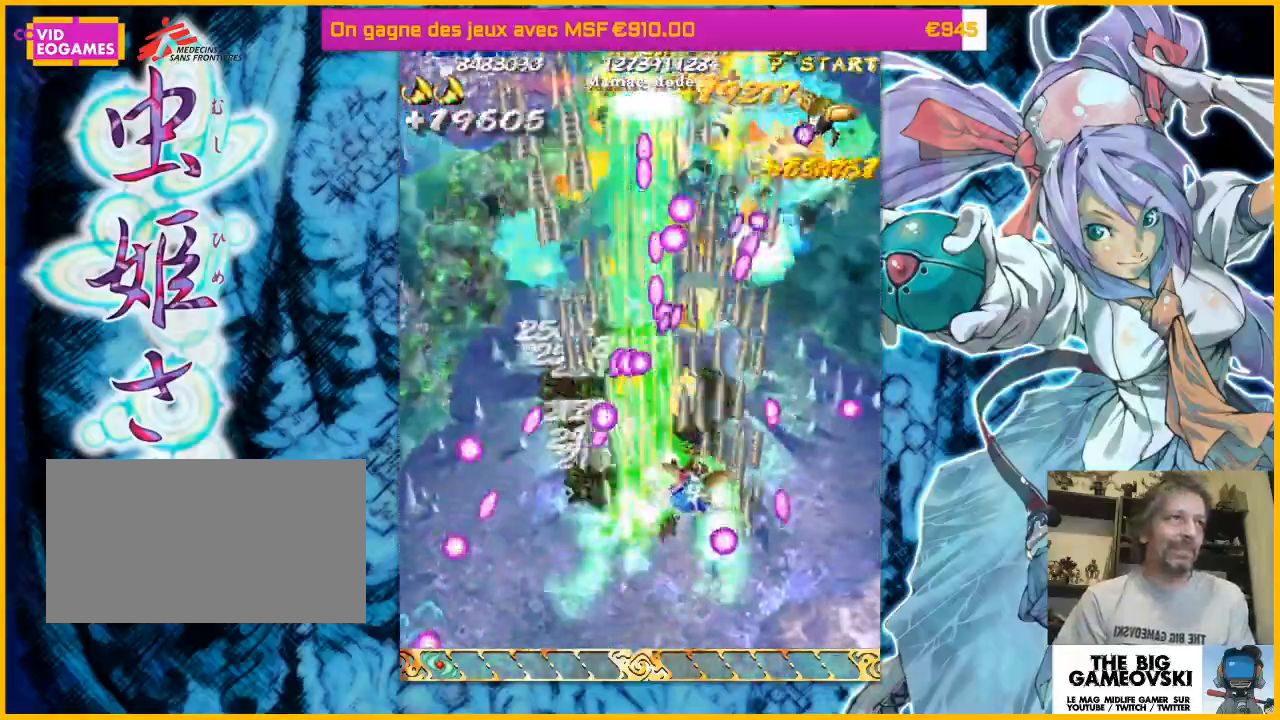
{"dt_ms": 500, "buttons": [], "left_stick": "up", "events": [[100, "left_stick", "down-left"], [167, "left_stick", "down-right"], [433, "left_stick", "right"], [500, "left_stick", "up"]]}
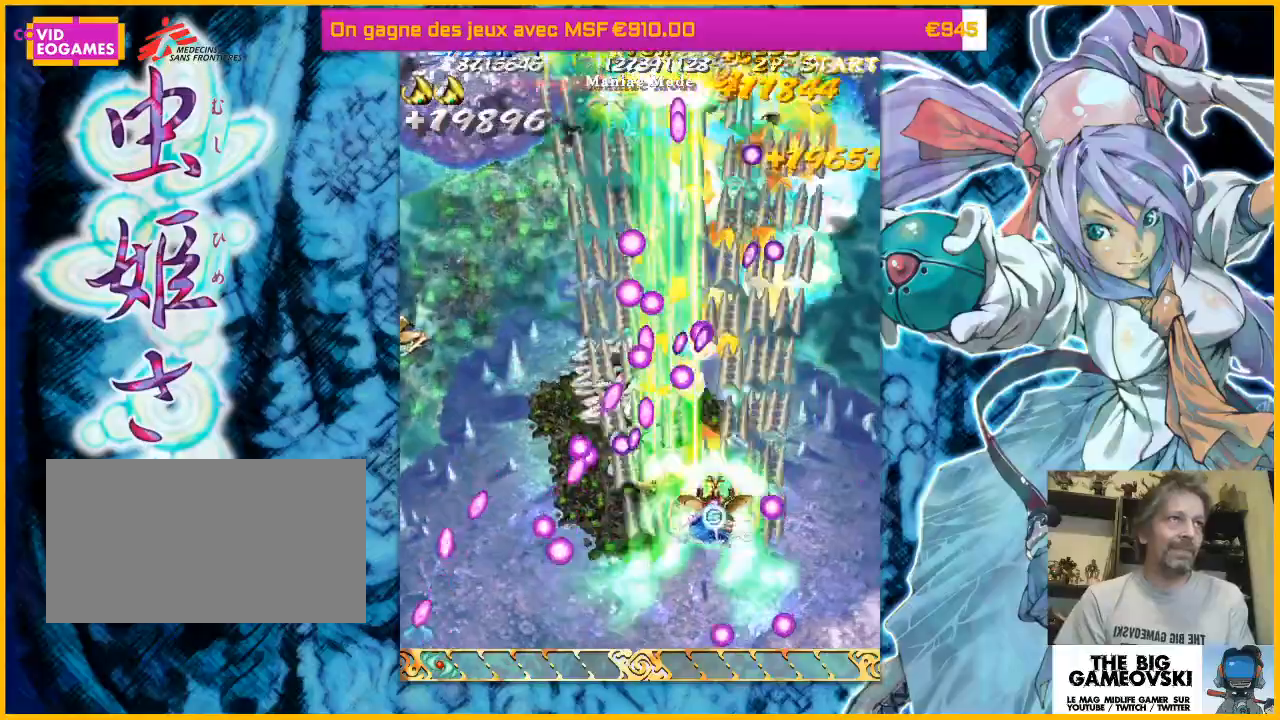
{"dt_ms": 500, "buttons": [], "left_stick": "left", "events": [[67, "left_stick", "up-right"], [233, "left_stick", "down-right"], [500, "left_stick", "left"]]}
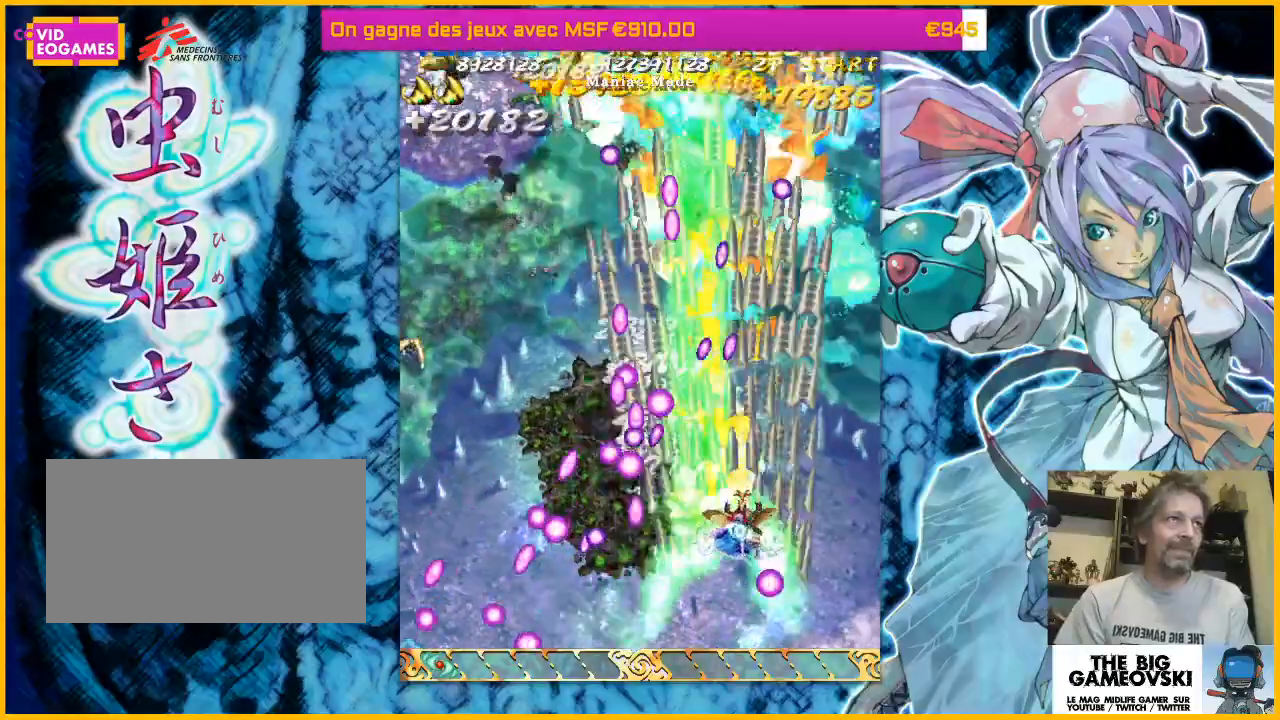
{"dt_ms": 500, "buttons": [], "left_stick": "up-left", "events": [[33, "left_stick", "up-left"], [167, "left_stick", "up-right"], [433, "left_stick", "up-left"]]}
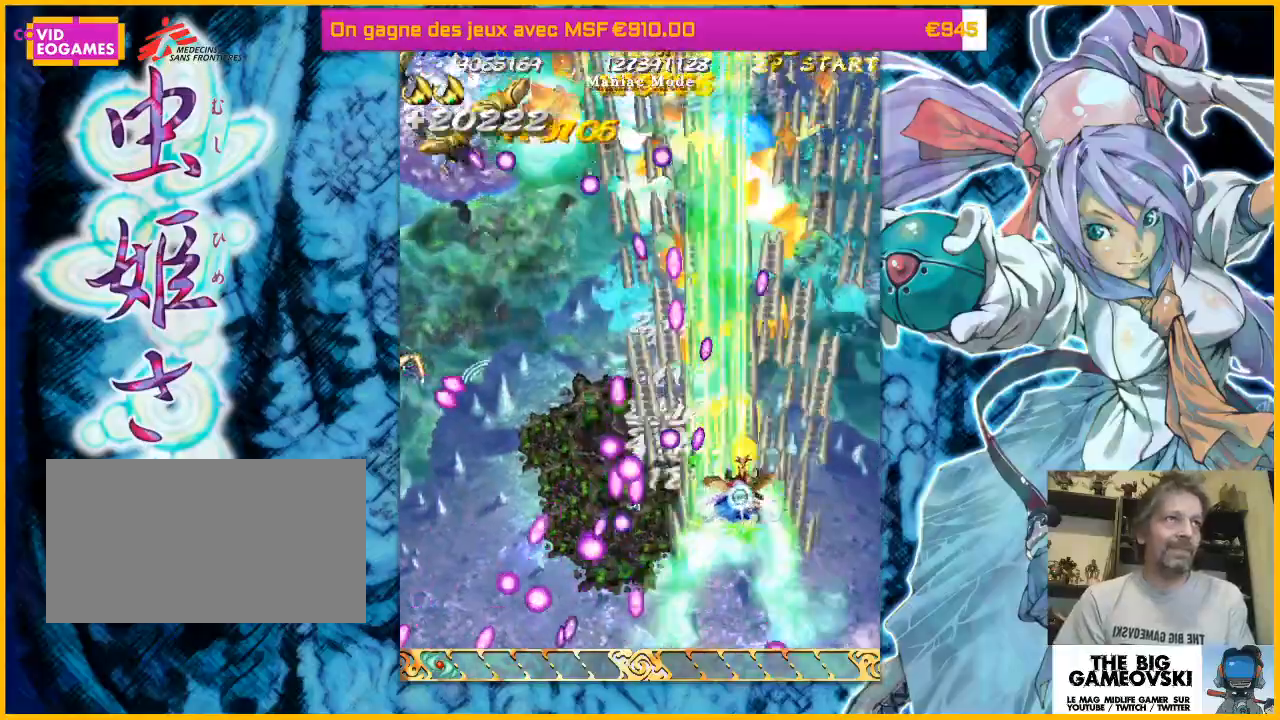
{"dt_ms": 500, "buttons": [], "left_stick": "down", "events": [[267, "left_stick", "left"], [500, "left_stick", "down"]]}
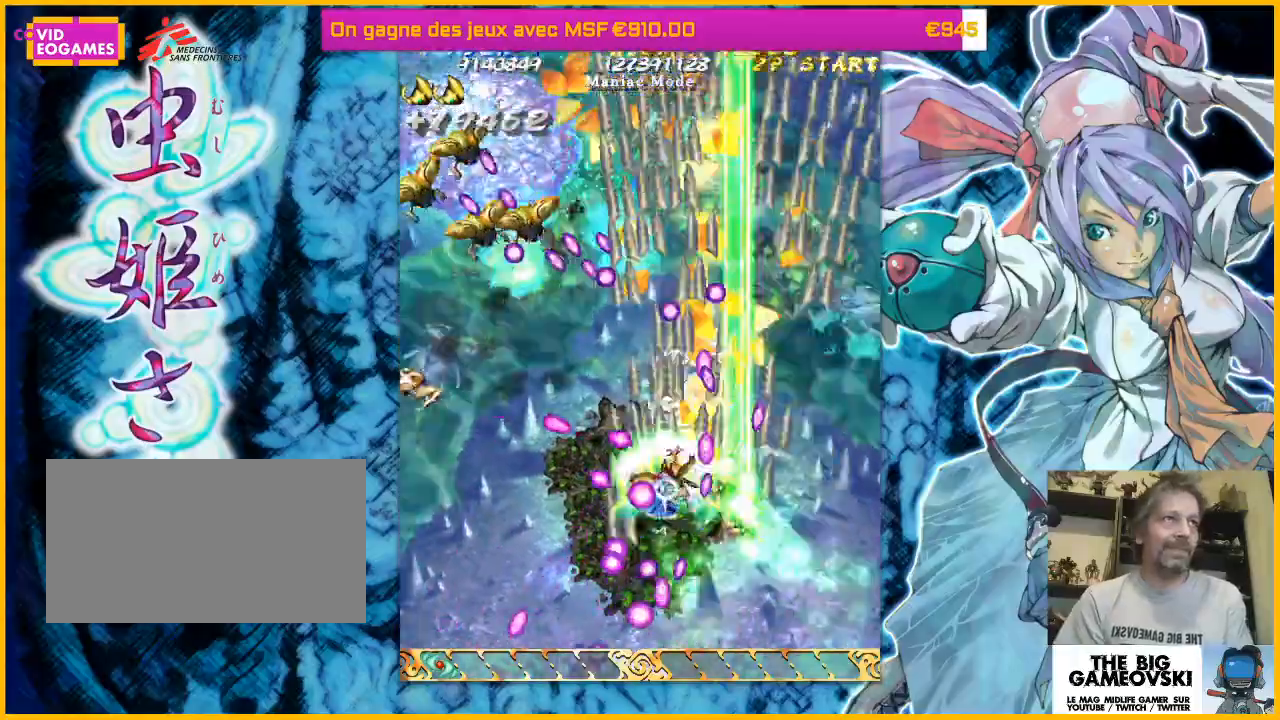
{"dt_ms": 500, "buttons": [], "left_stick": "down-left", "events": [[200, "left_stick", "down-left"]]}
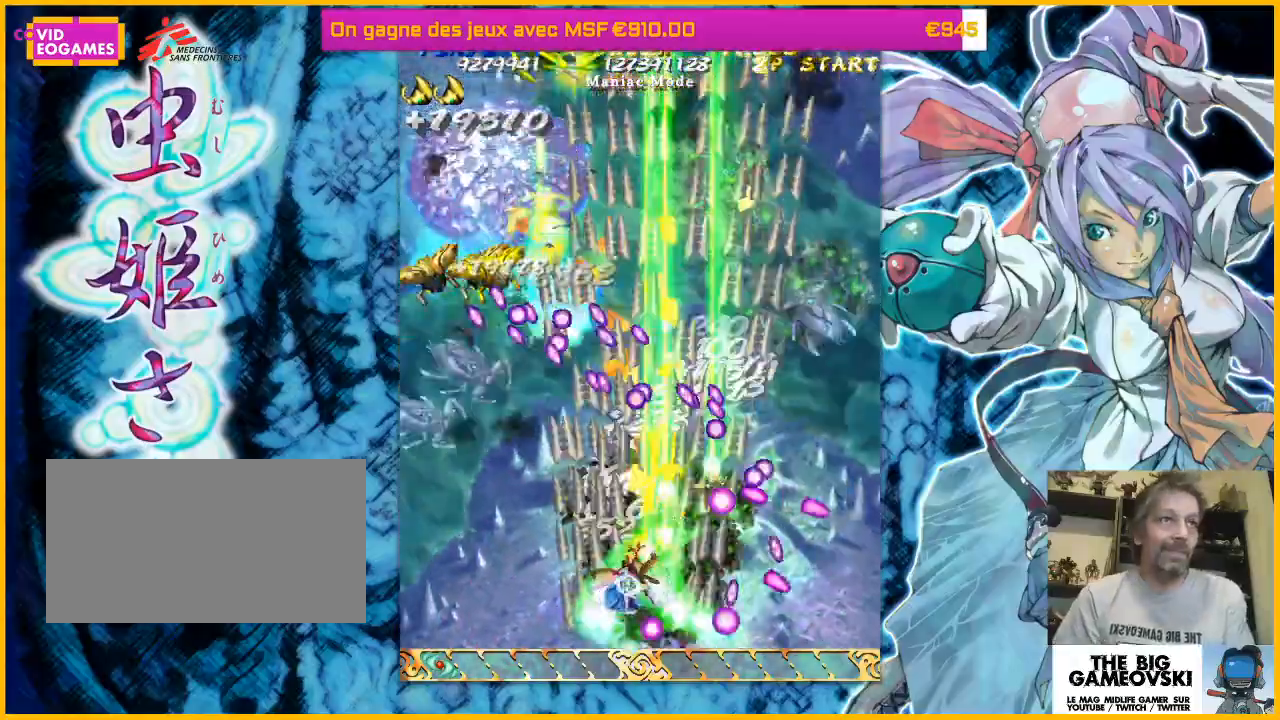
{"dt_ms": 500, "buttons": [], "left_stick": "down-left", "events": []}
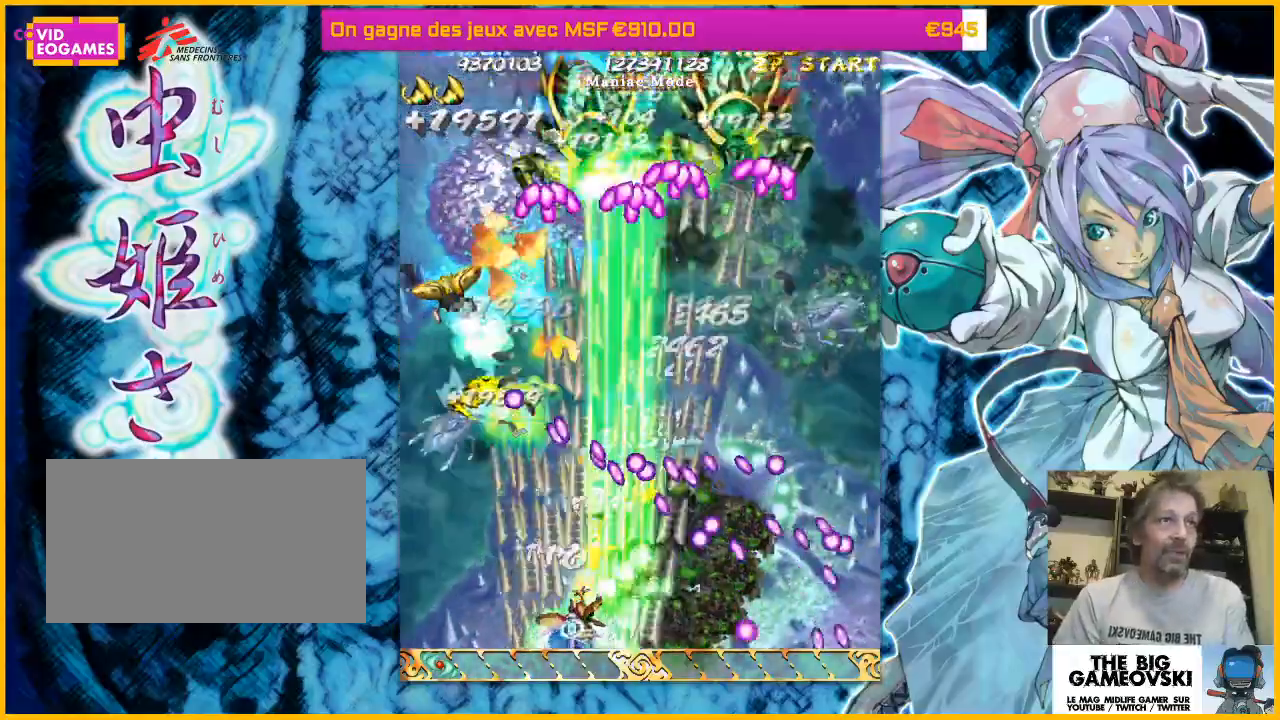
{"dt_ms": 500, "buttons": [], "left_stick": "down-right", "events": [[100, "left_stick", "left"], [500, "left_stick", "down-right"]]}
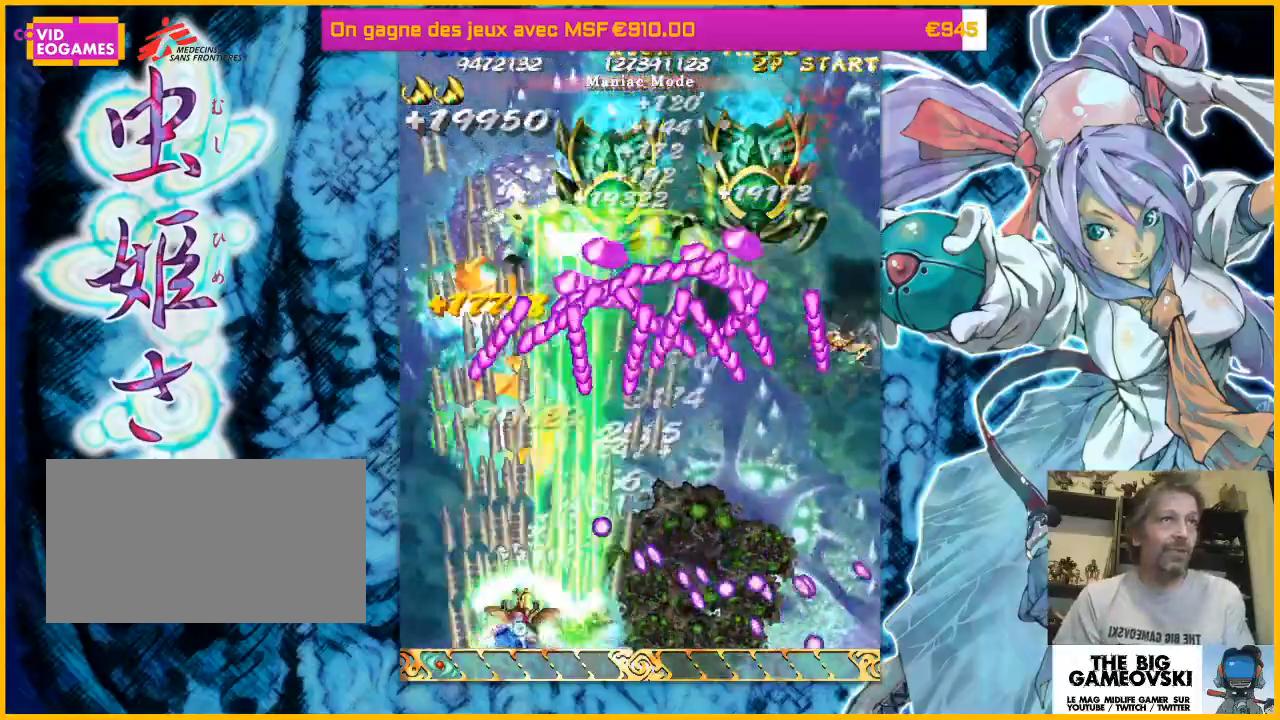
{"dt_ms": 500, "buttons": [], "left_stick": "right", "events": [[100, "left_stick", "up-right"], [333, "left_stick", "left"], [500, "left_stick", "right"]]}
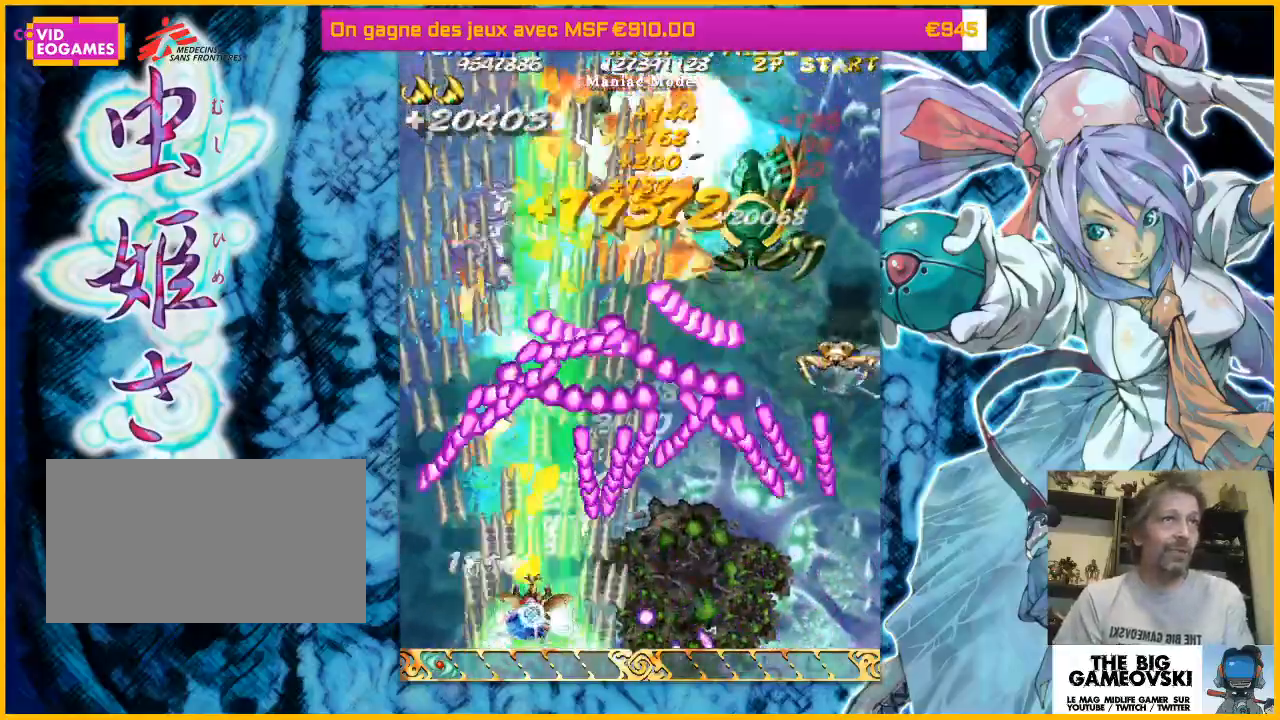
{"dt_ms": 1000, "buttons": [], "left_stick": "left"}
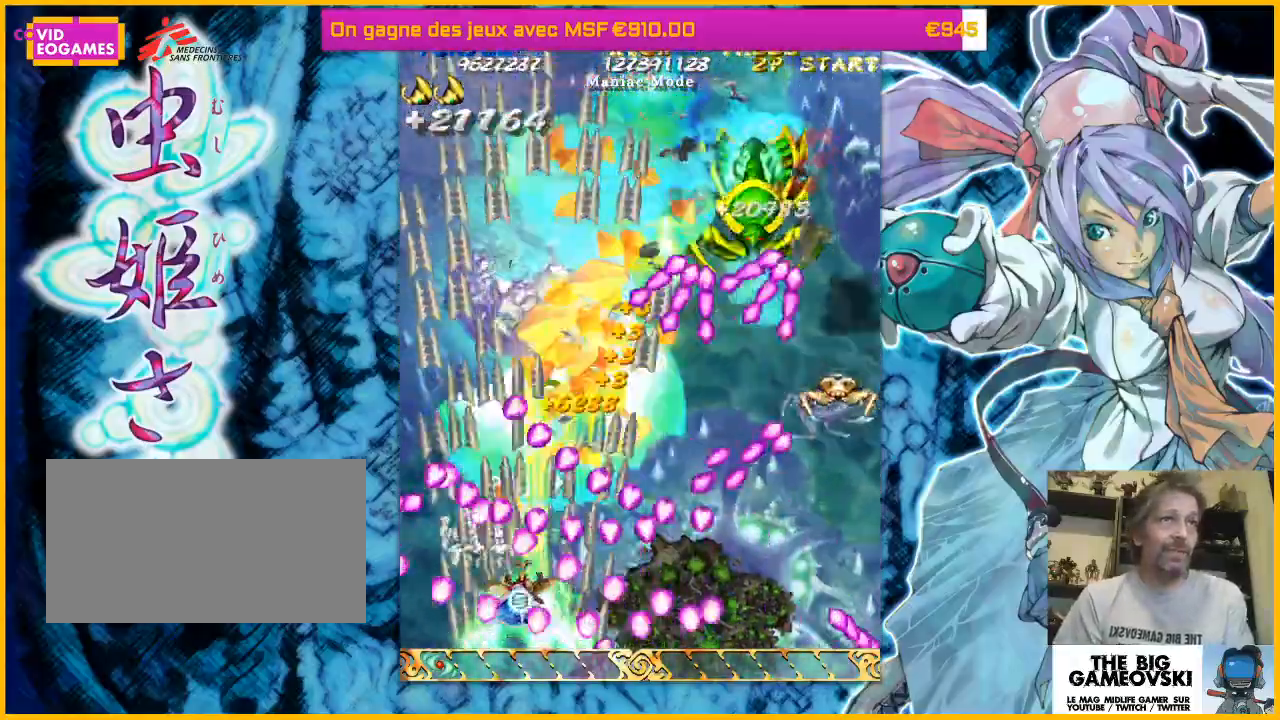
{"dt_ms": 500, "buttons": [], "left_stick": "left", "events": [[100, "left_stick", "down-right"], [267, "left_stick", "left"]]}
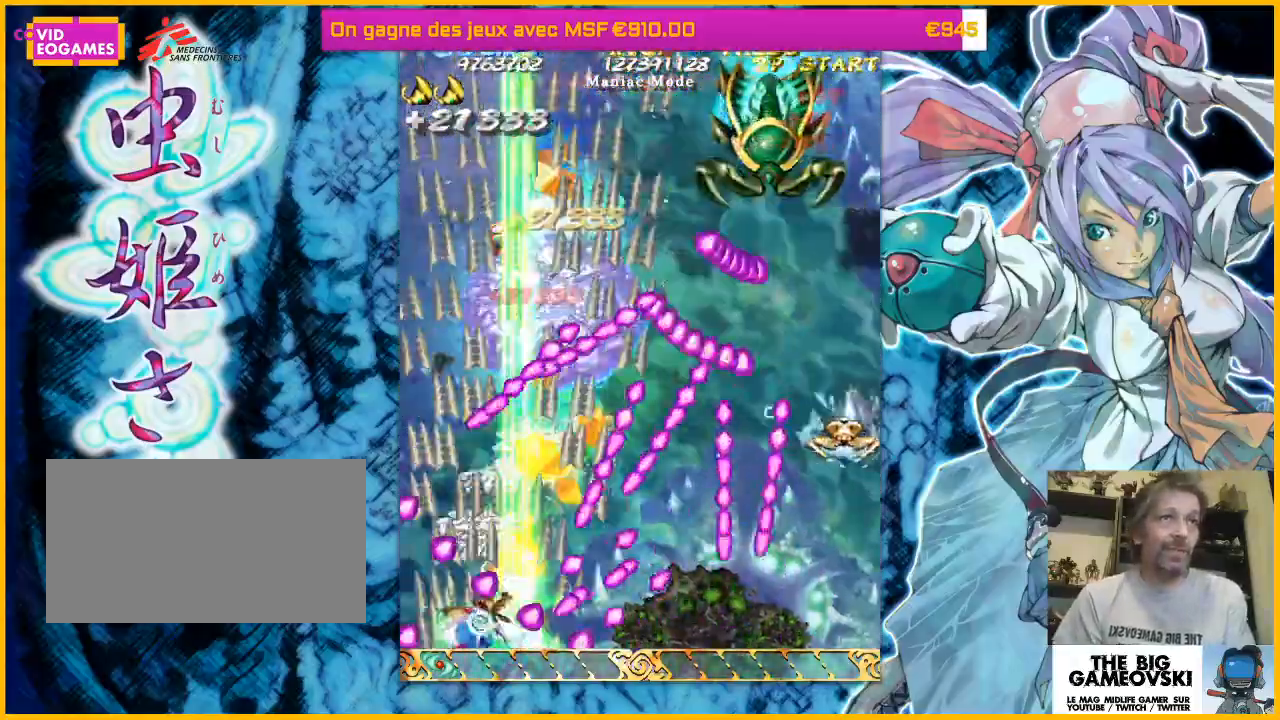
{"dt_ms": 500, "buttons": [], "left_stick": "up-right"}
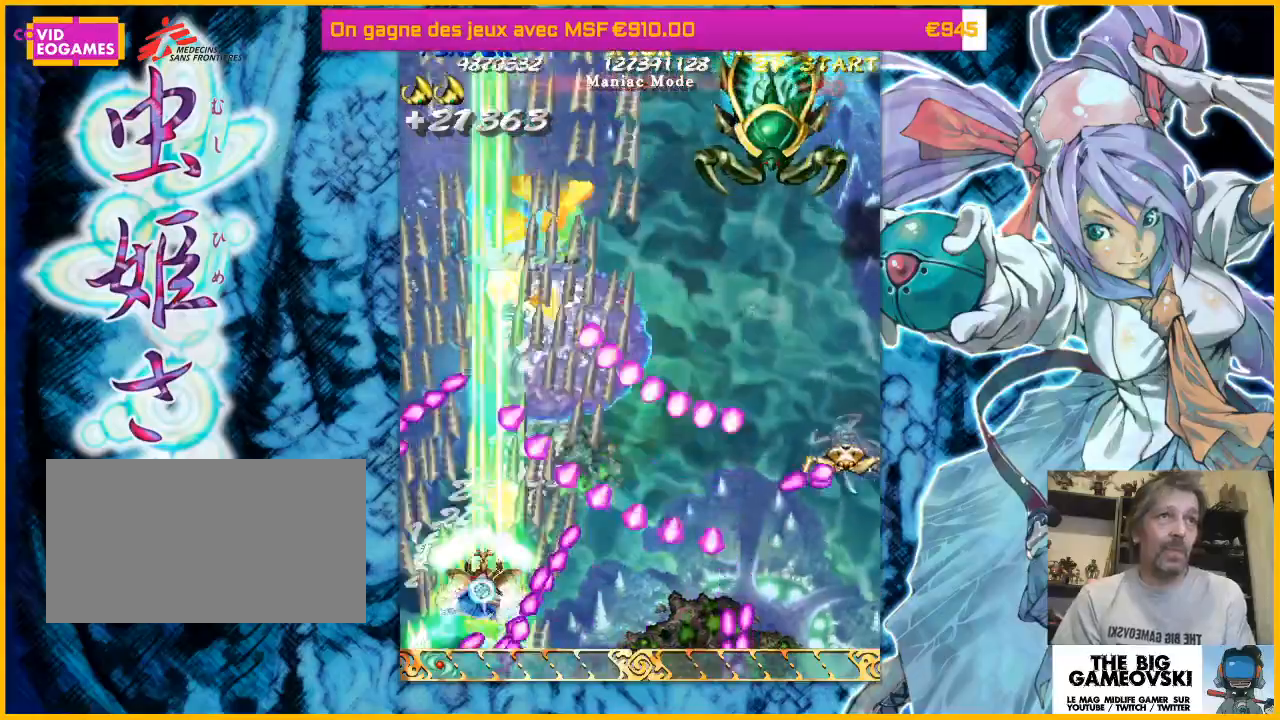
{"dt_ms": 500, "buttons": [], "left_stick": "down-right", "events": [[67, "left_stick", "right"], [200, "left_stick", "up-left"], [400, "left_stick", "left"], [500, "left_stick", "down-right"]]}
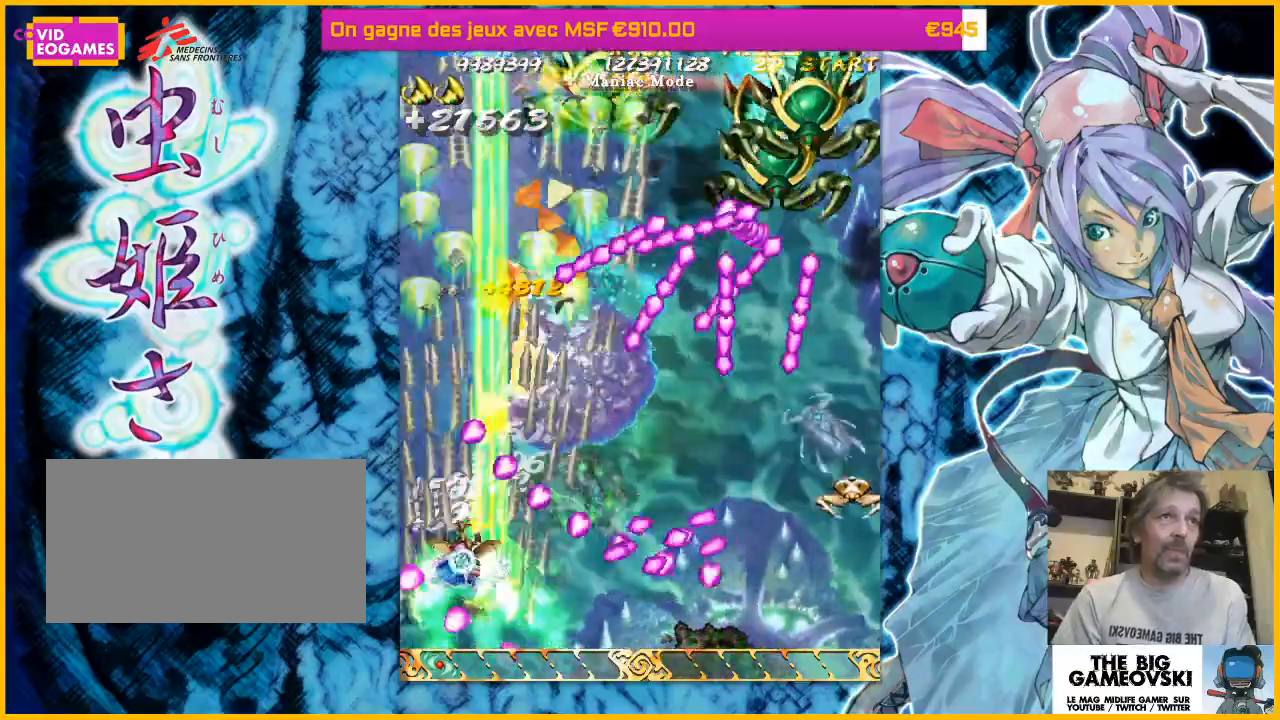
{"dt_ms": 500, "buttons": [], "left_stick": "up-left", "events": [[367, "left_stick", "up-left"]]}
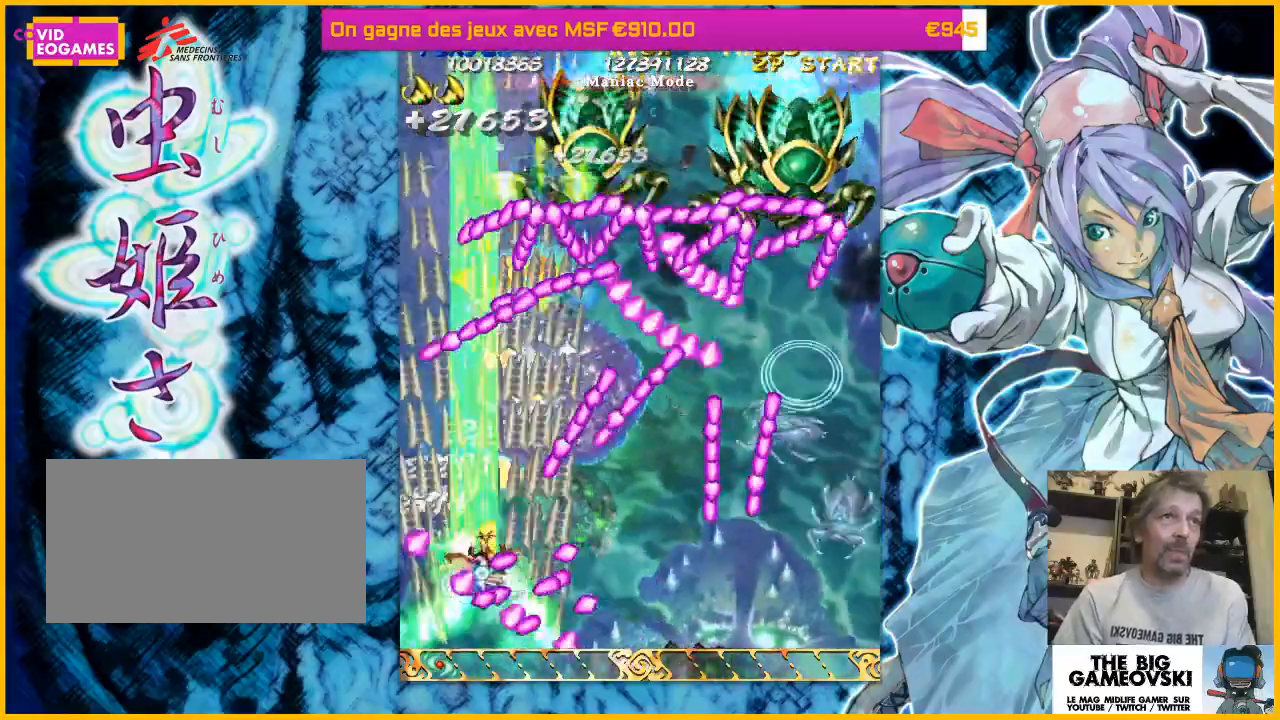
{"dt_ms": 500, "buttons": [], "left_stick": "up-left", "events": []}
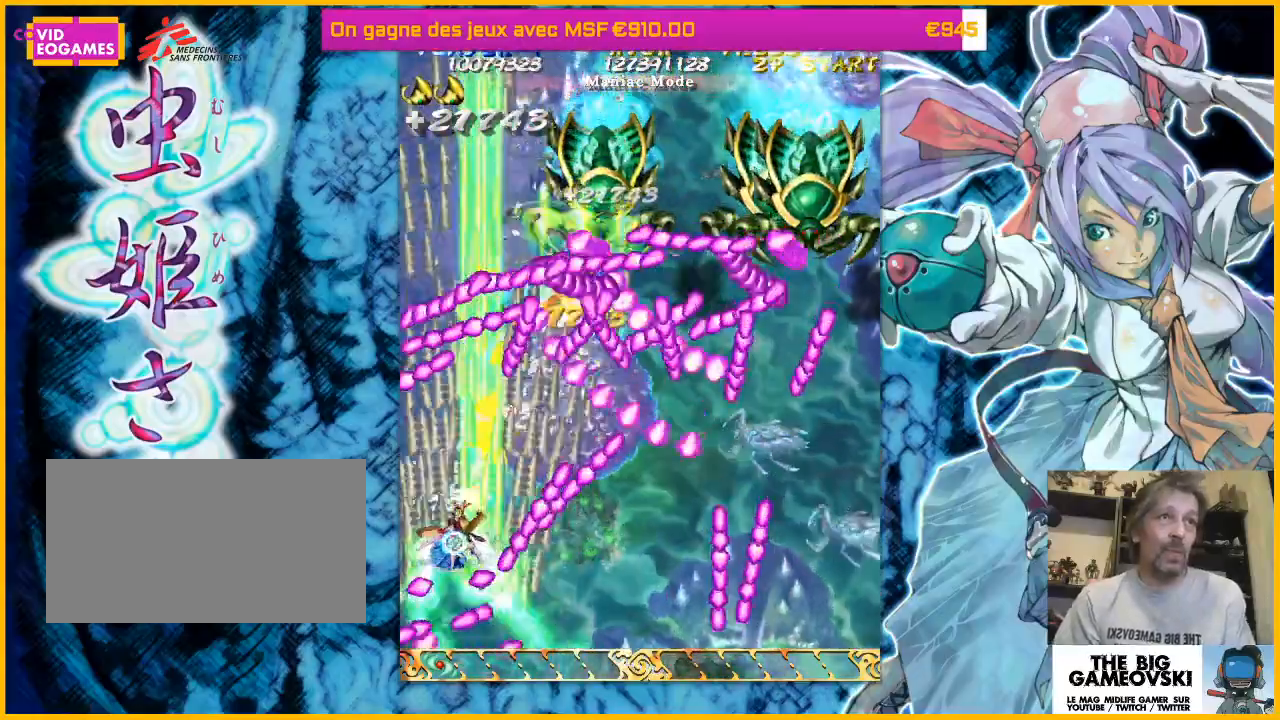
{"dt_ms": 500, "buttons": [], "left_stick": "down-left", "events": [[33, "left_stick", "up-right"], [133, "left_stick", "up"], [267, "left_stick", "down-left"]]}
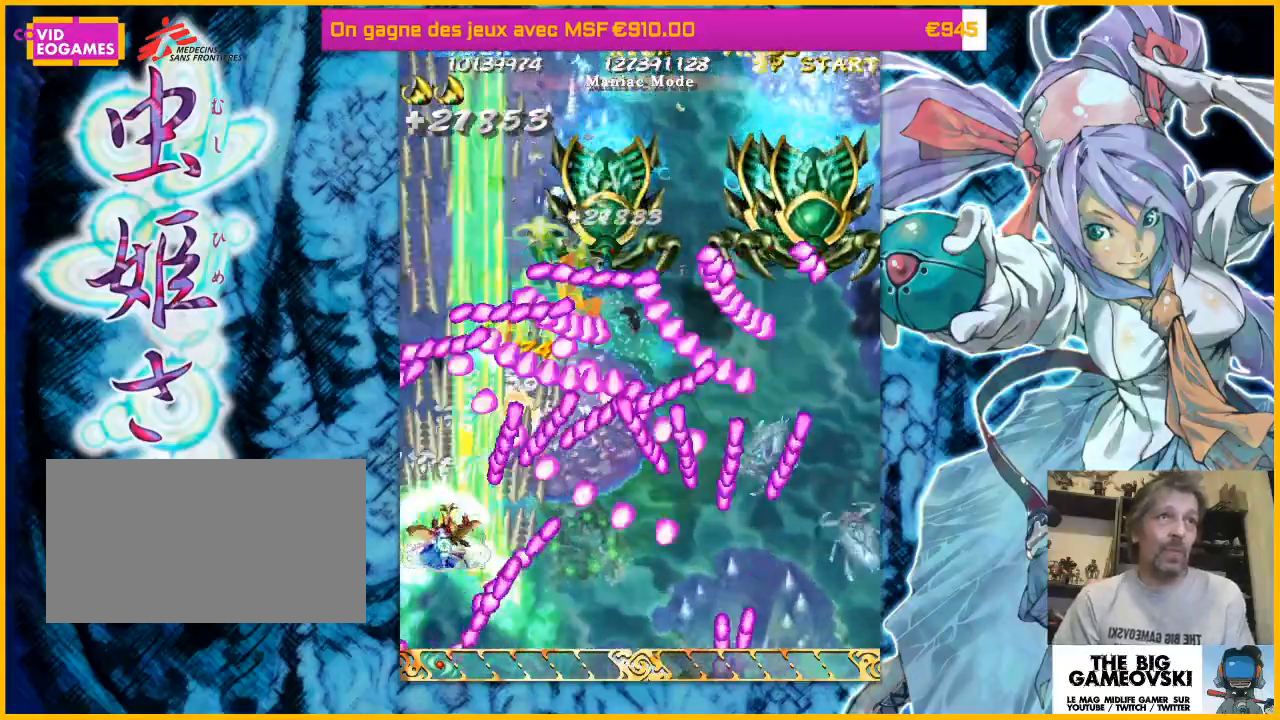
{"dt_ms": 500, "buttons": [], "left_stick": "up-left", "events": [[67, "left_stick", "up-left"]]}
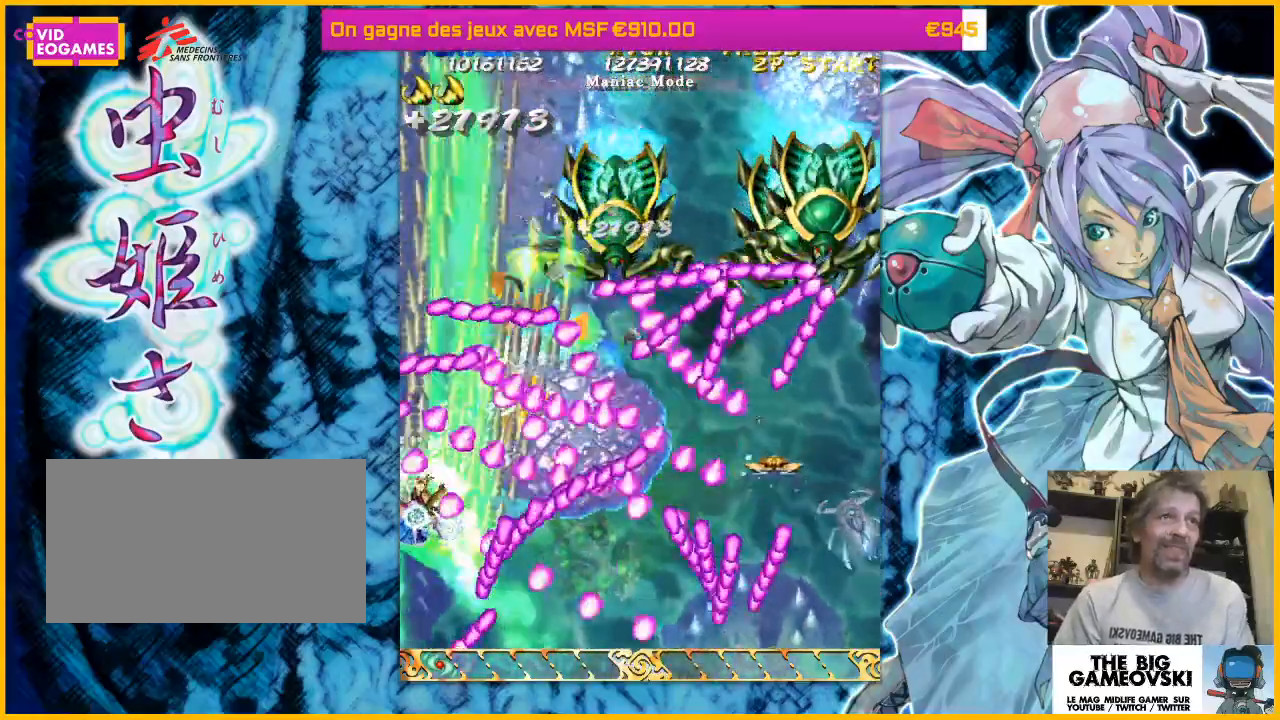
{"dt_ms": 500, "buttons": [], "left_stick": "down-left", "events": [[100, "left_stick", "up-right"], [233, "left_stick", "down"], [333, "left_stick", "down-right"], [467, "left_stick", "down-left"]]}